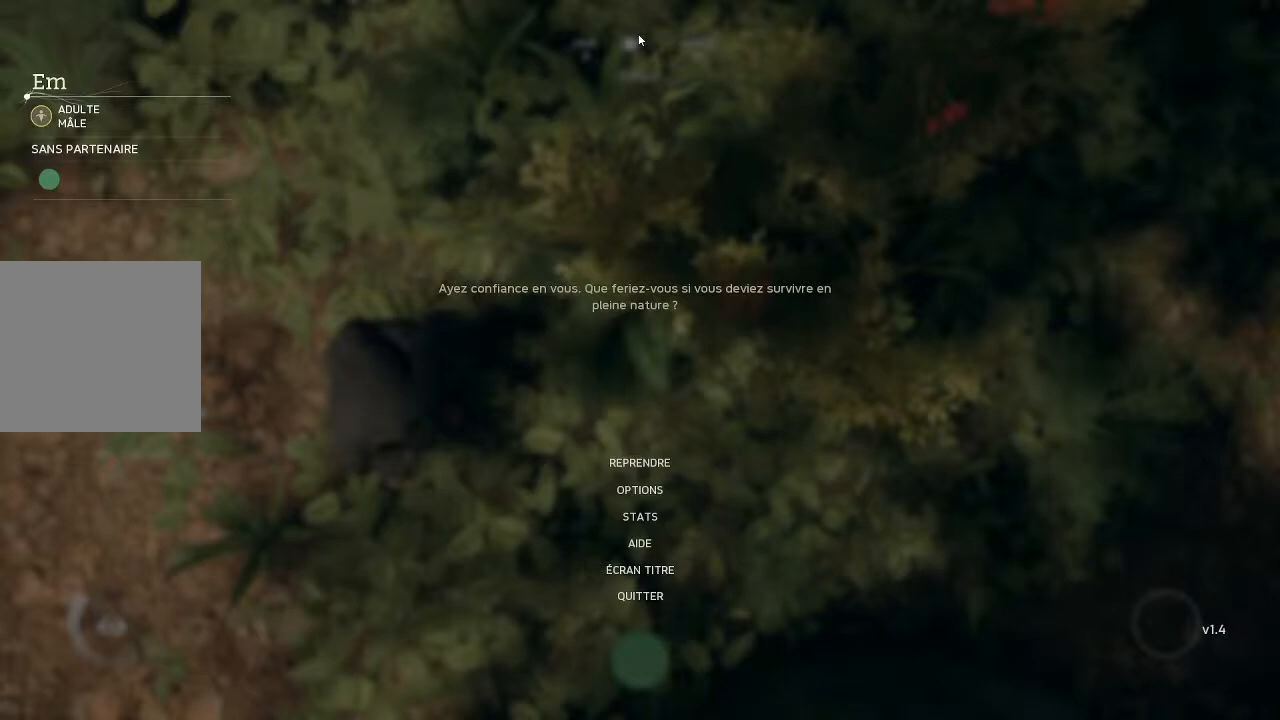
Gameplay with a controller (Xbox layout); each line is a JSON object with the inputs held at the frame after it. "events" lists button and stick changes between this image and that frame as [ms after this image, input, new state], when the widget could be followed in between.
{"buttons": [], "left_stick": "center", "right_stick": "center", "events": []}
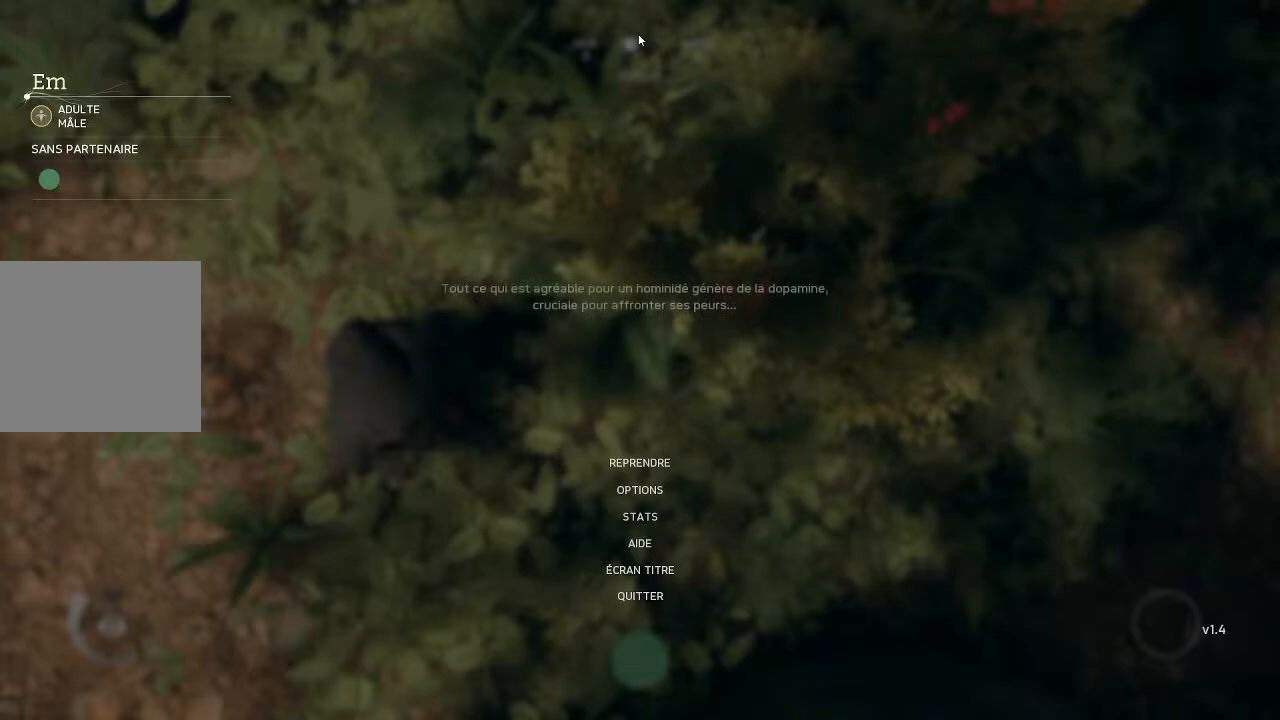
{"buttons": [], "left_stick": "center", "right_stick": "center", "events": []}
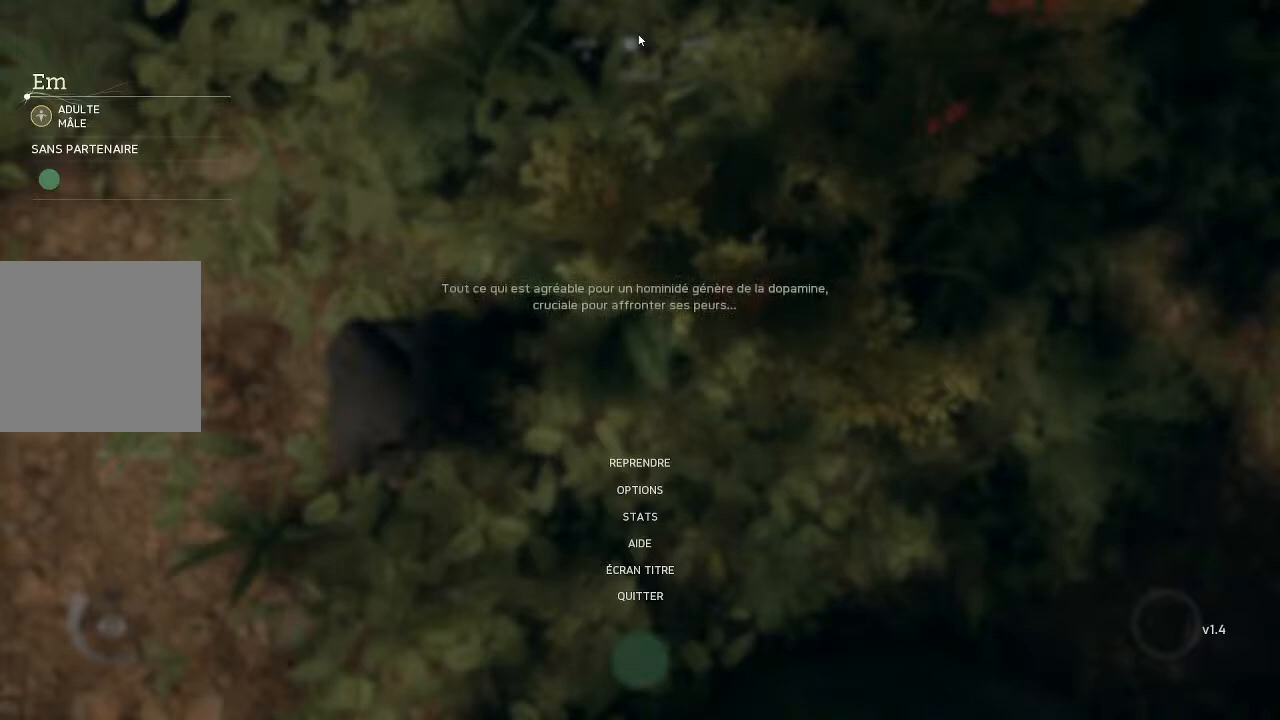
{"buttons": [], "left_stick": "center", "right_stick": "center", "events": []}
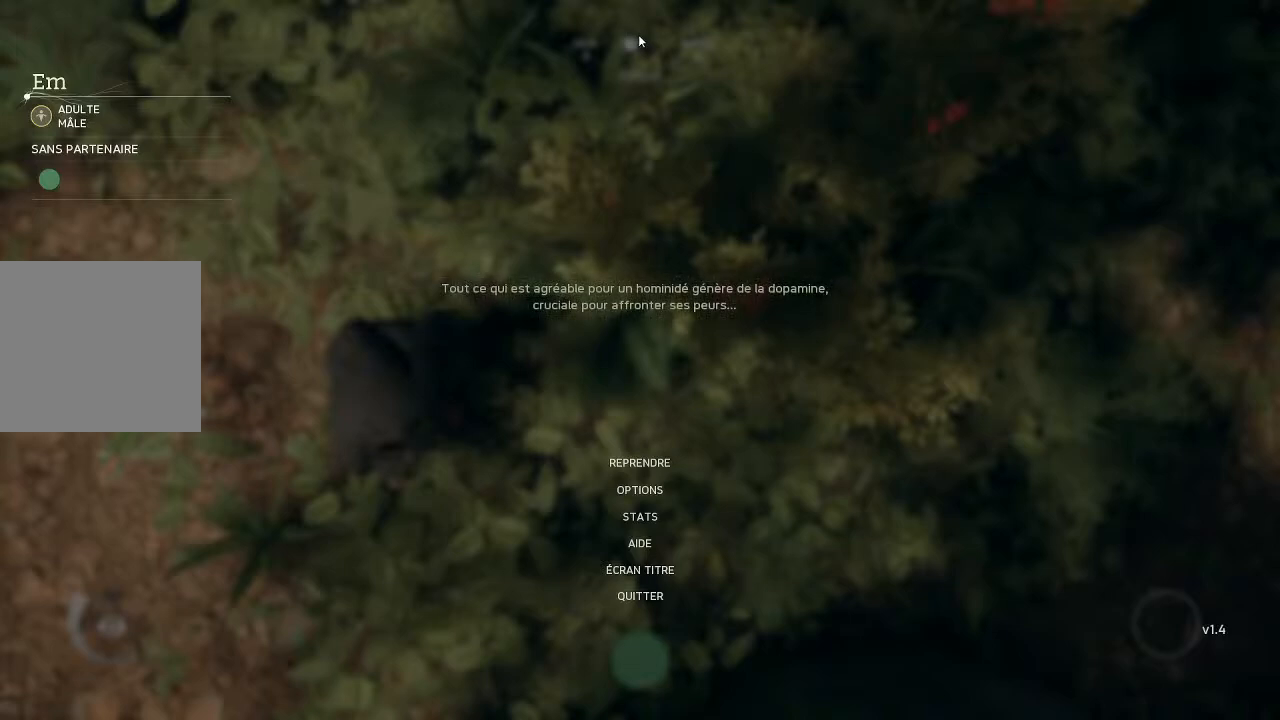
{"buttons": [], "left_stick": "center", "right_stick": "center", "events": []}
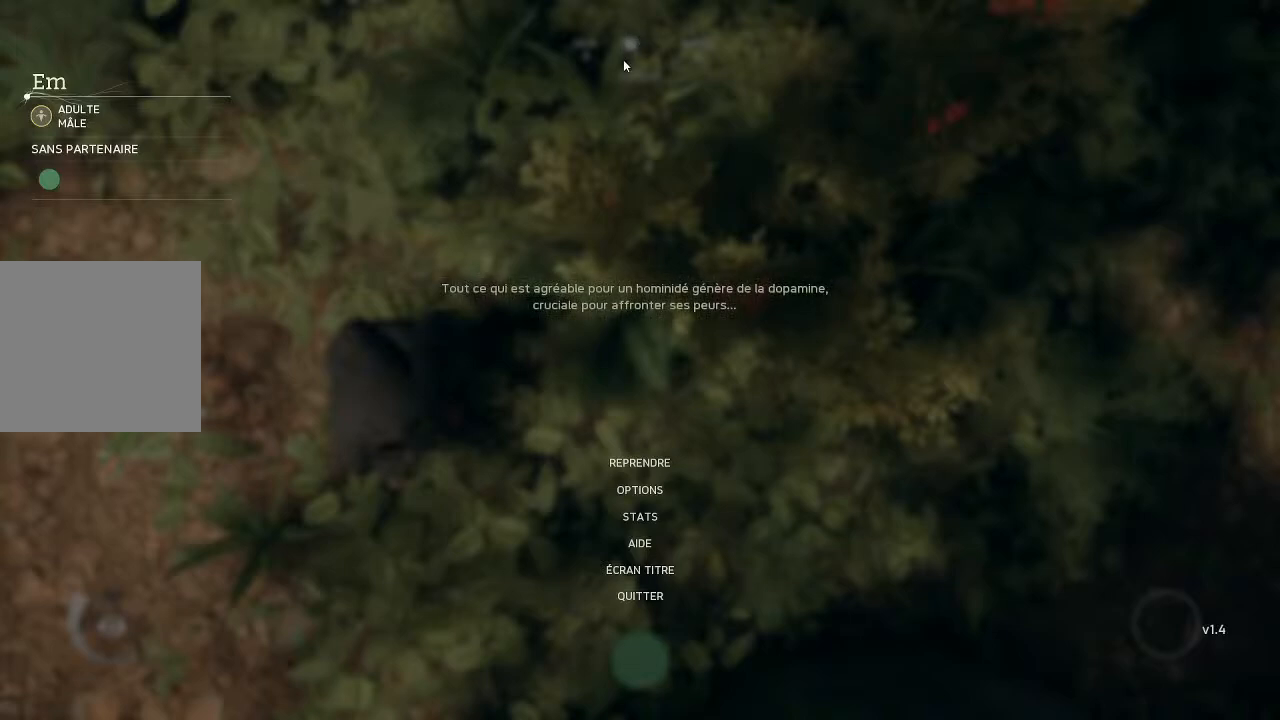
{"buttons": [], "left_stick": "center", "right_stick": "center", "events": [[333, "left_stick", "down"], [500, "left_stick", "center"]]}
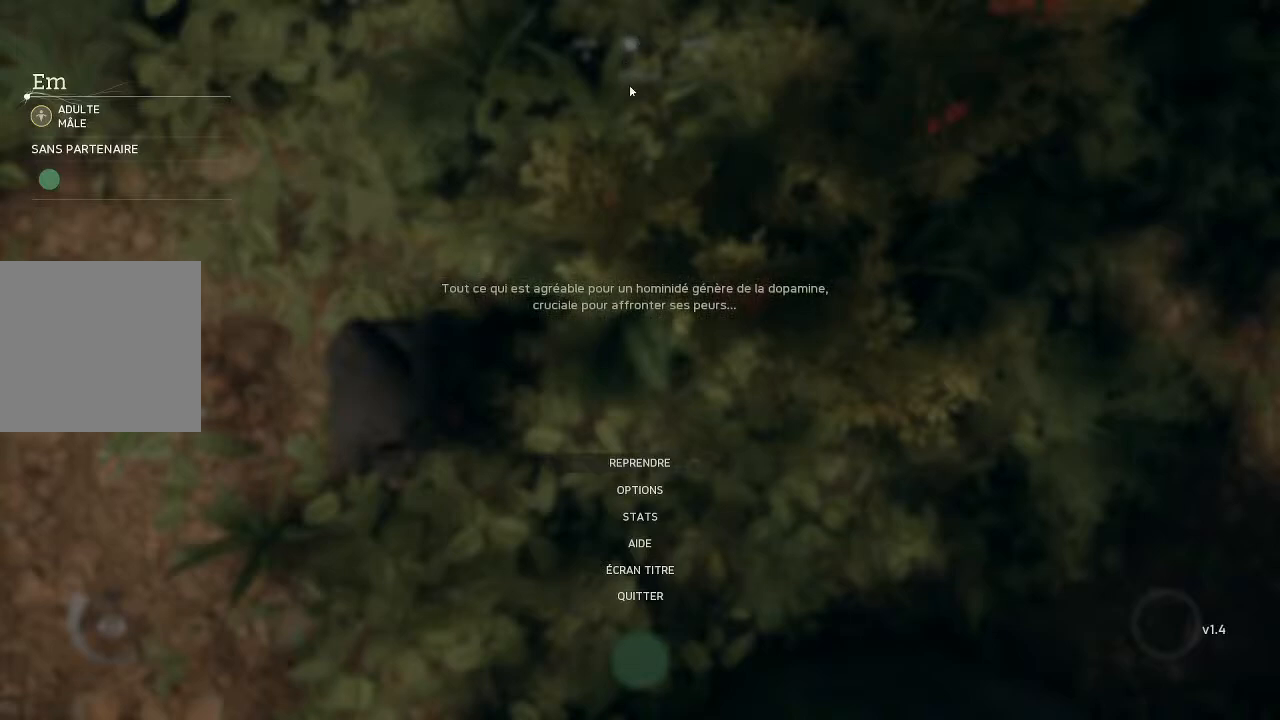
{"buttons": [], "left_stick": "down", "right_stick": "center", "events": [[500, "left_stick", "down"]]}
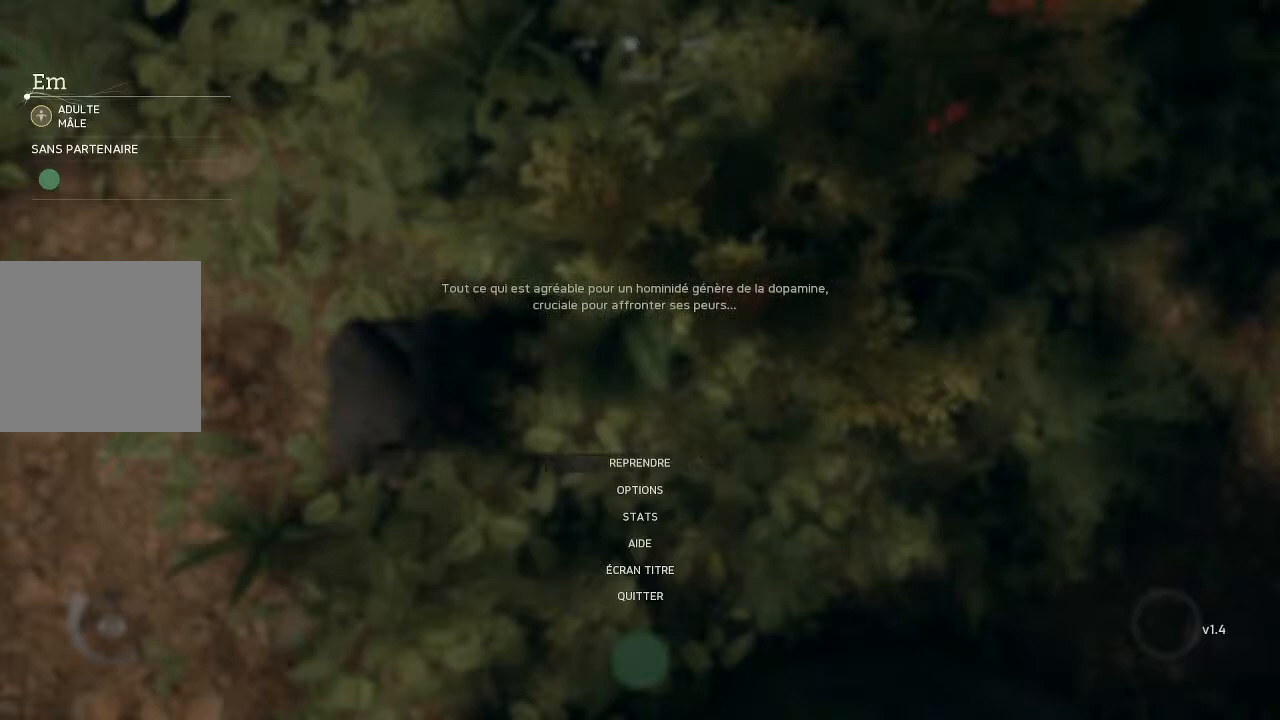
{"buttons": [], "left_stick": "center", "right_stick": "center", "events": [[167, "left_stick", "center"]]}
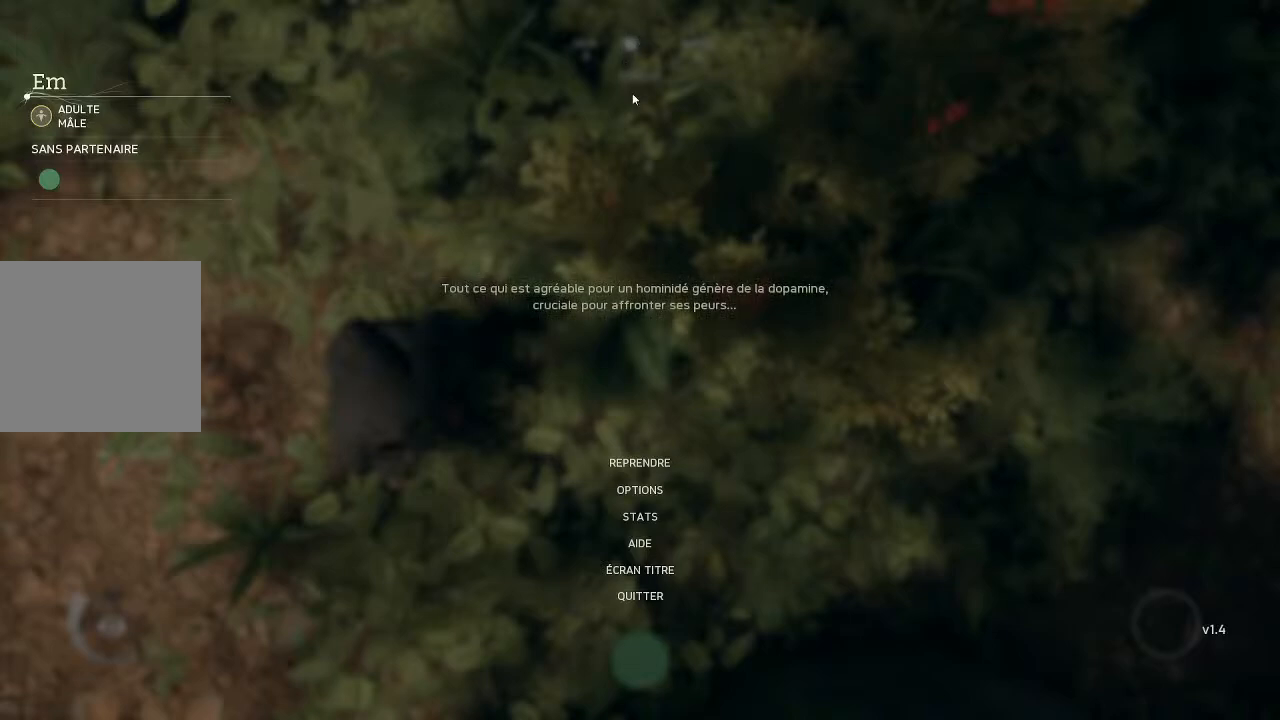
{"buttons": [], "left_stick": "center", "right_stick": "center", "events": [[333, "left_stick", "down"], [500, "left_stick", "center"]]}
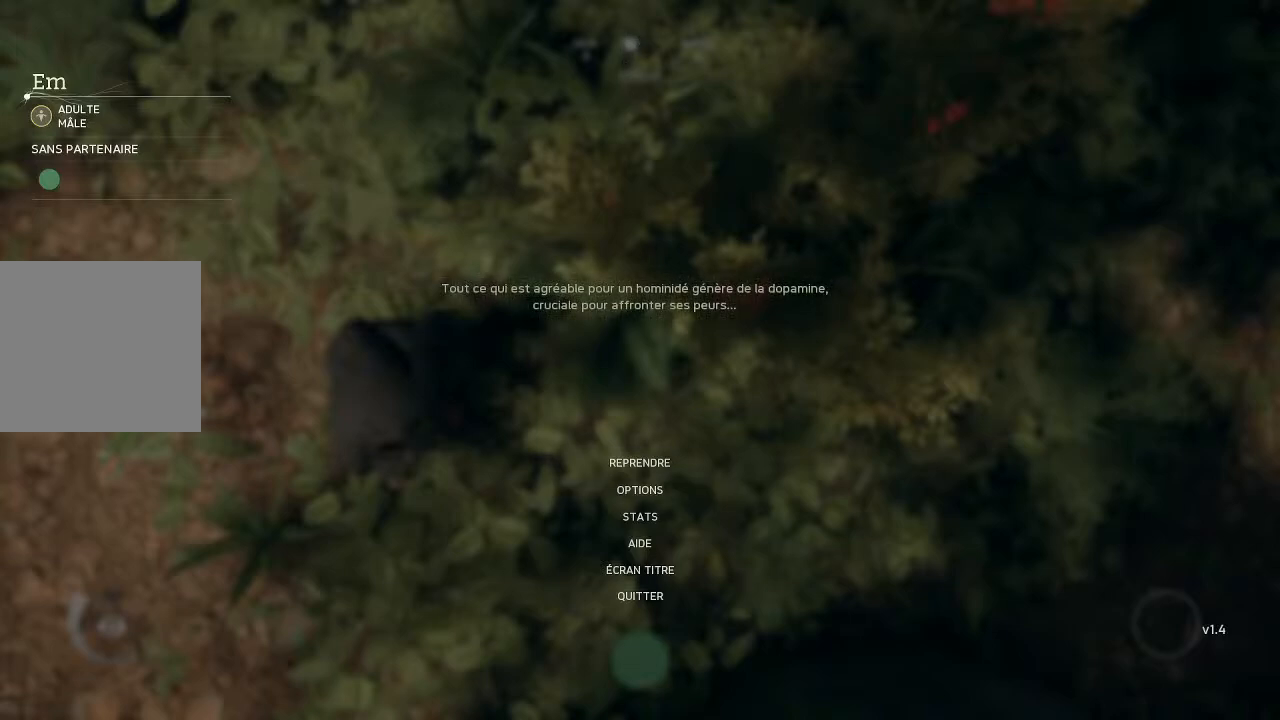
{"buttons": [], "left_stick": "center", "right_stick": "center", "events": []}
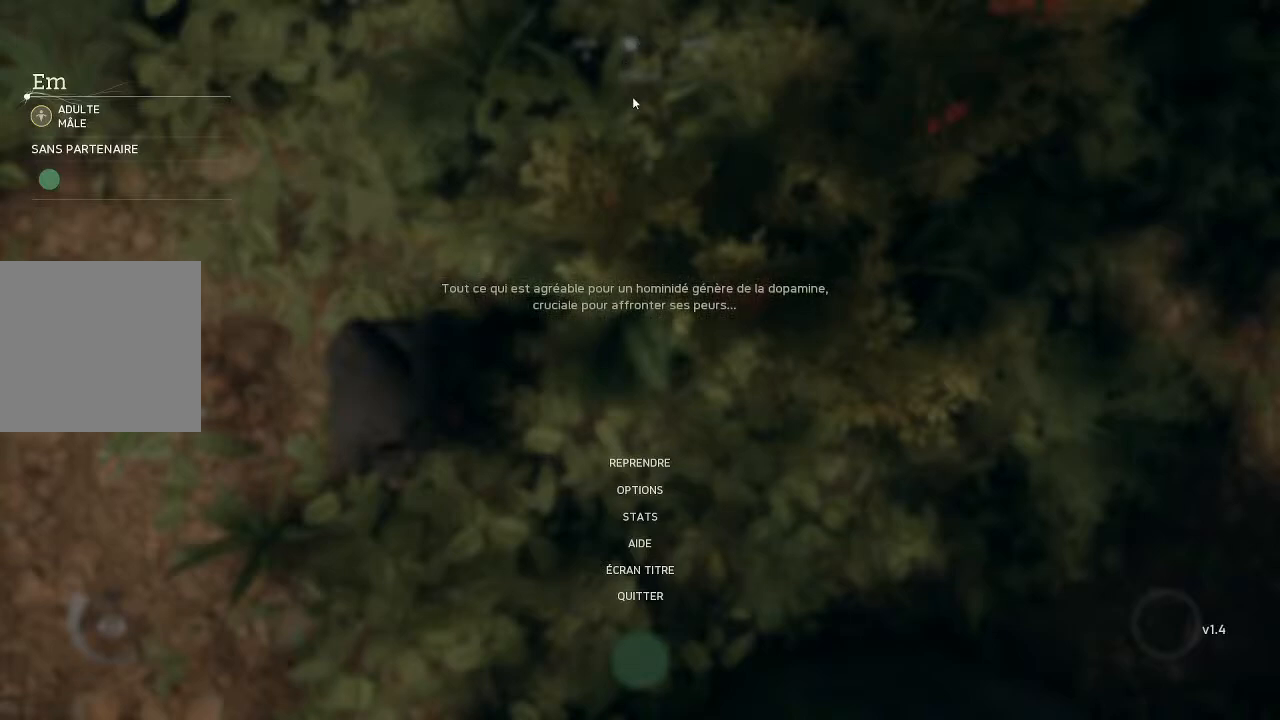
{"buttons": [], "left_stick": "center", "right_stick": "center", "events": [[300, "left_stick", "down"], [367, "left_stick", "center"]]}
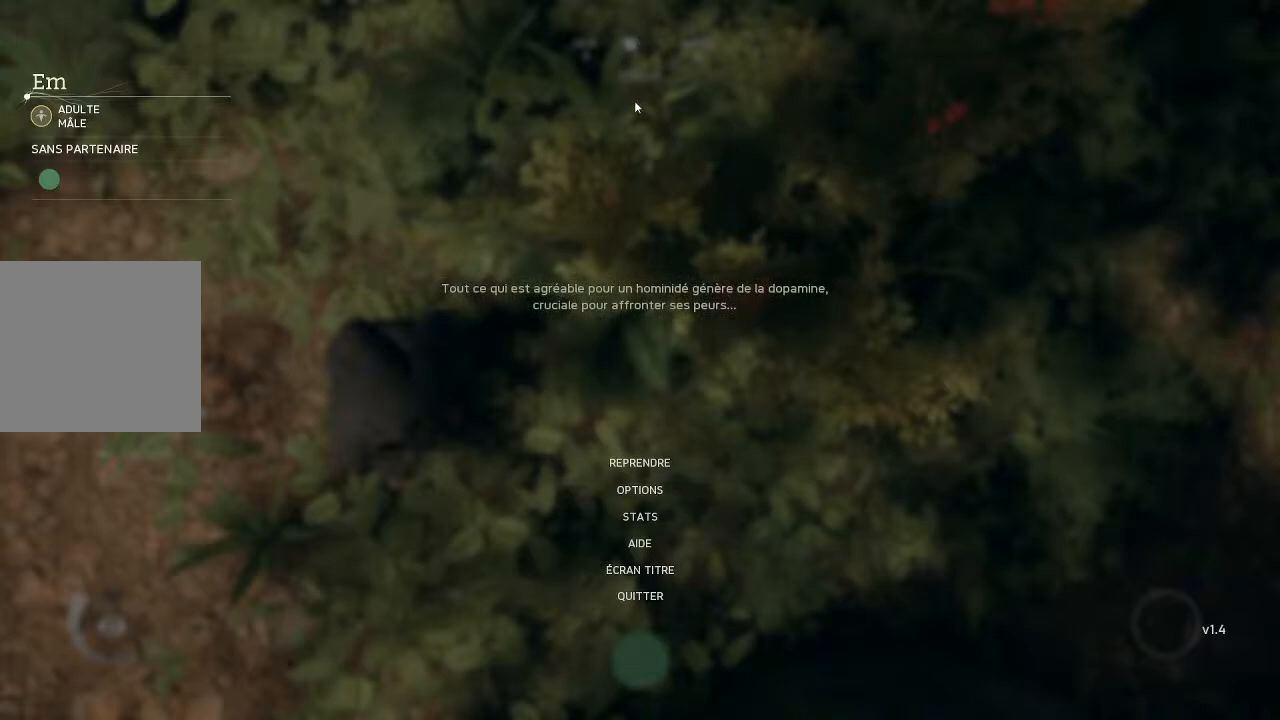
{"buttons": [], "left_stick": "center", "right_stick": "center", "events": []}
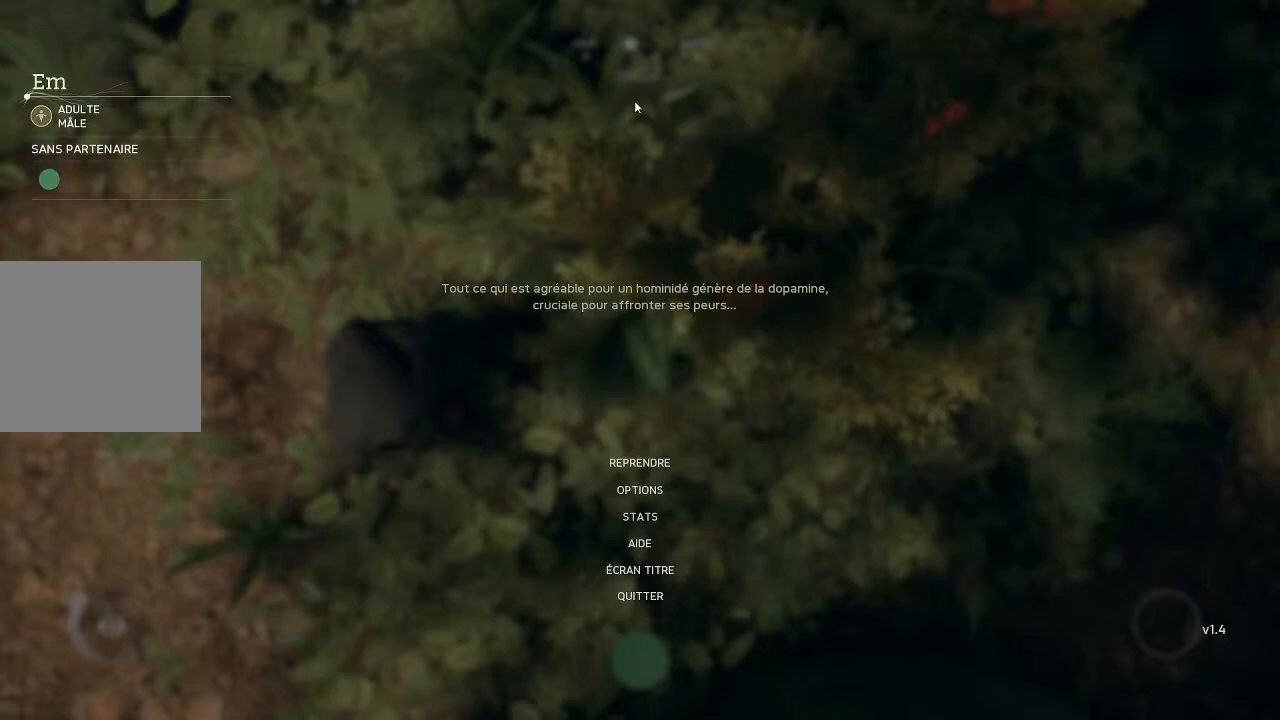
{"buttons": [], "left_stick": "center", "right_stick": "center", "events": [[67, "left_stick", "up"], [167, "left_stick", "center"]]}
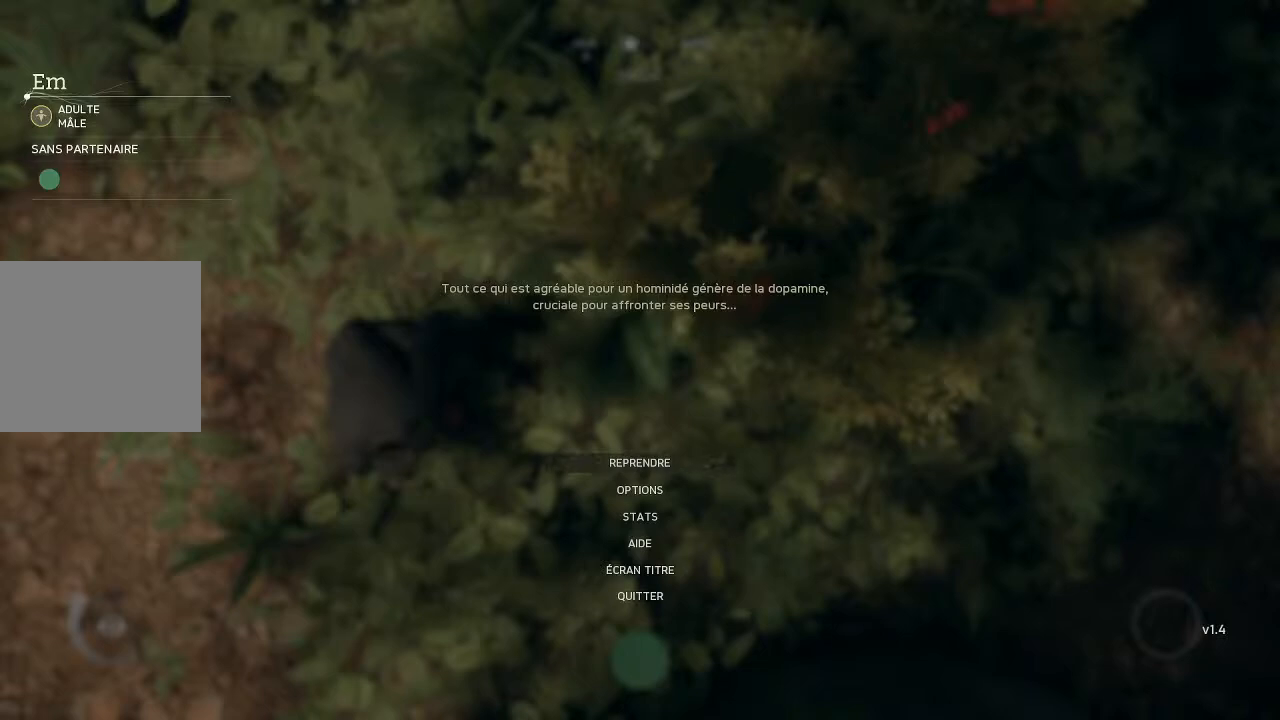
{"buttons": [], "left_stick": "center", "right_stick": "center", "events": [[200, "A", "down"], [300, "A", "up"]]}
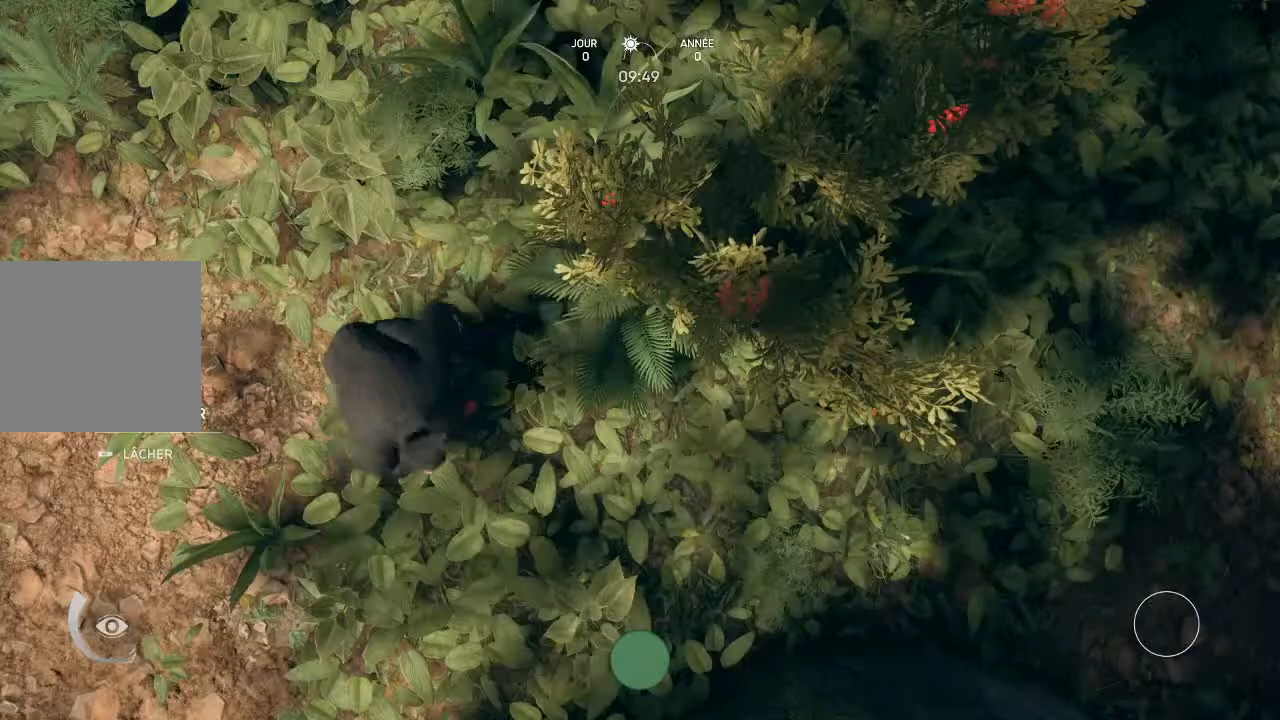
{"buttons": [], "left_stick": "center", "right_stick": "center", "events": []}
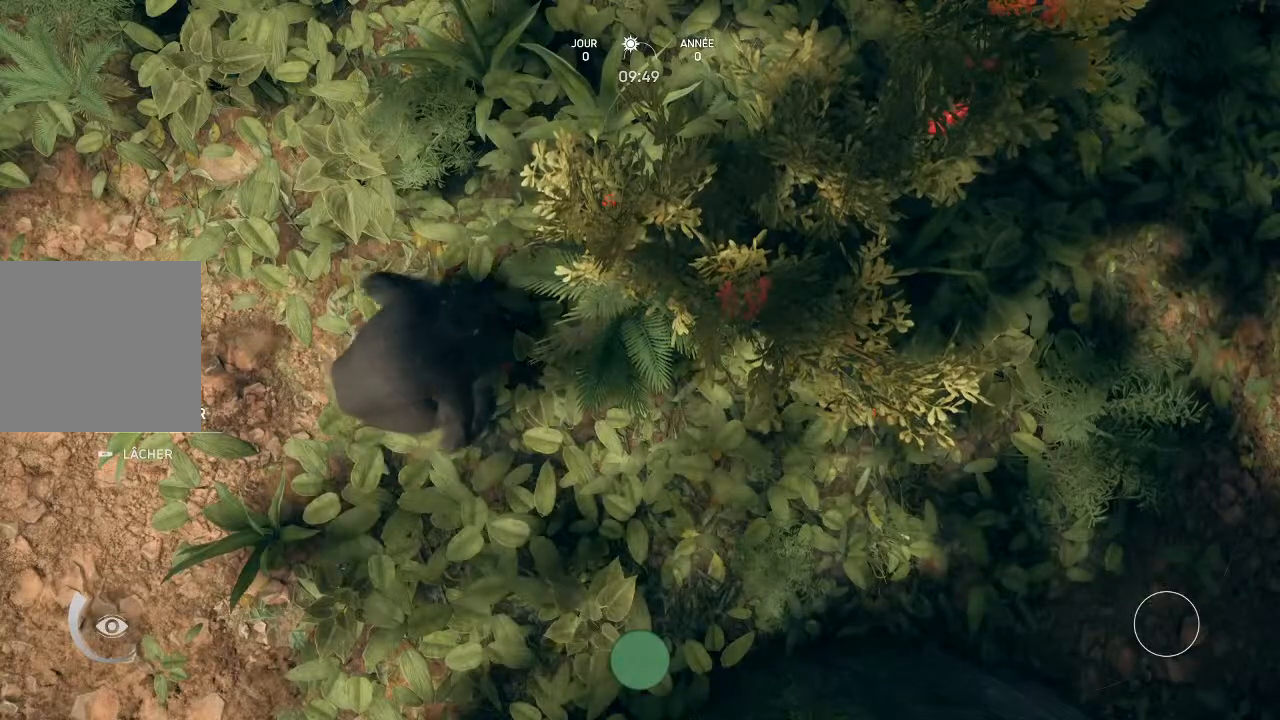
{"buttons": [], "left_stick": "center", "right_stick": "center", "events": []}
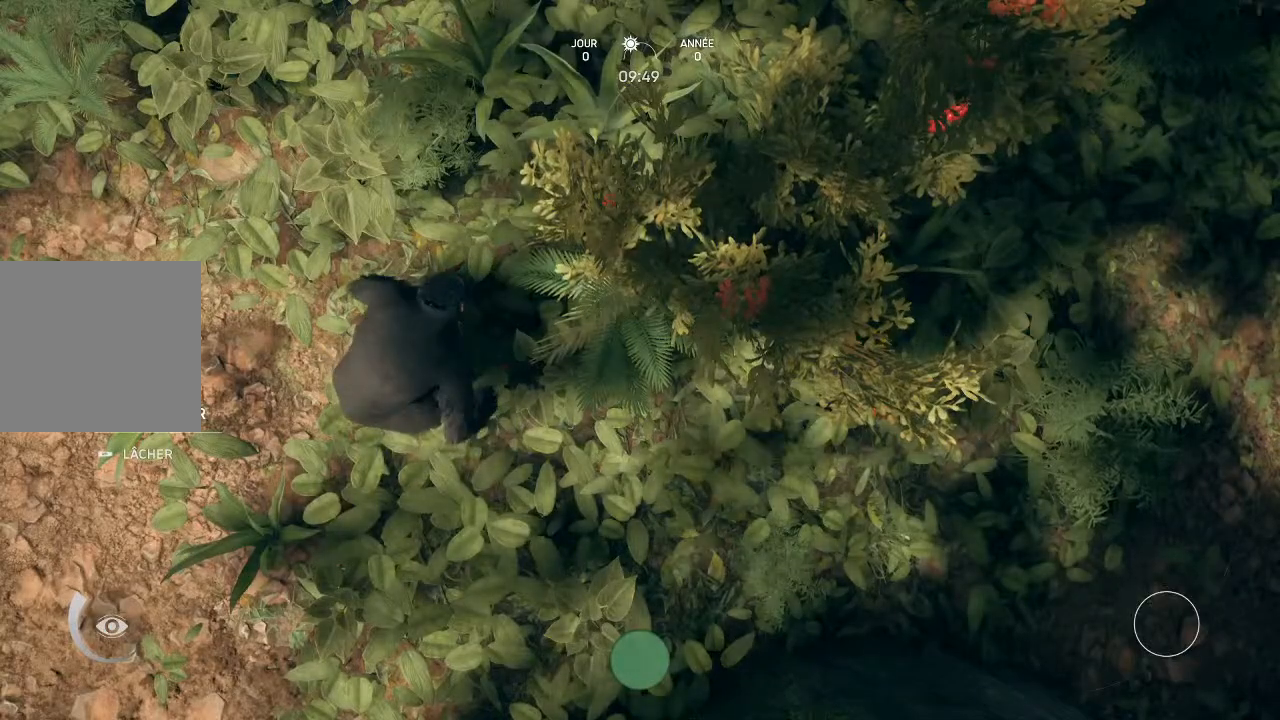
{"buttons": [], "left_stick": "center", "right_stick": "right", "events": [[500, "right_stick", "right"]]}
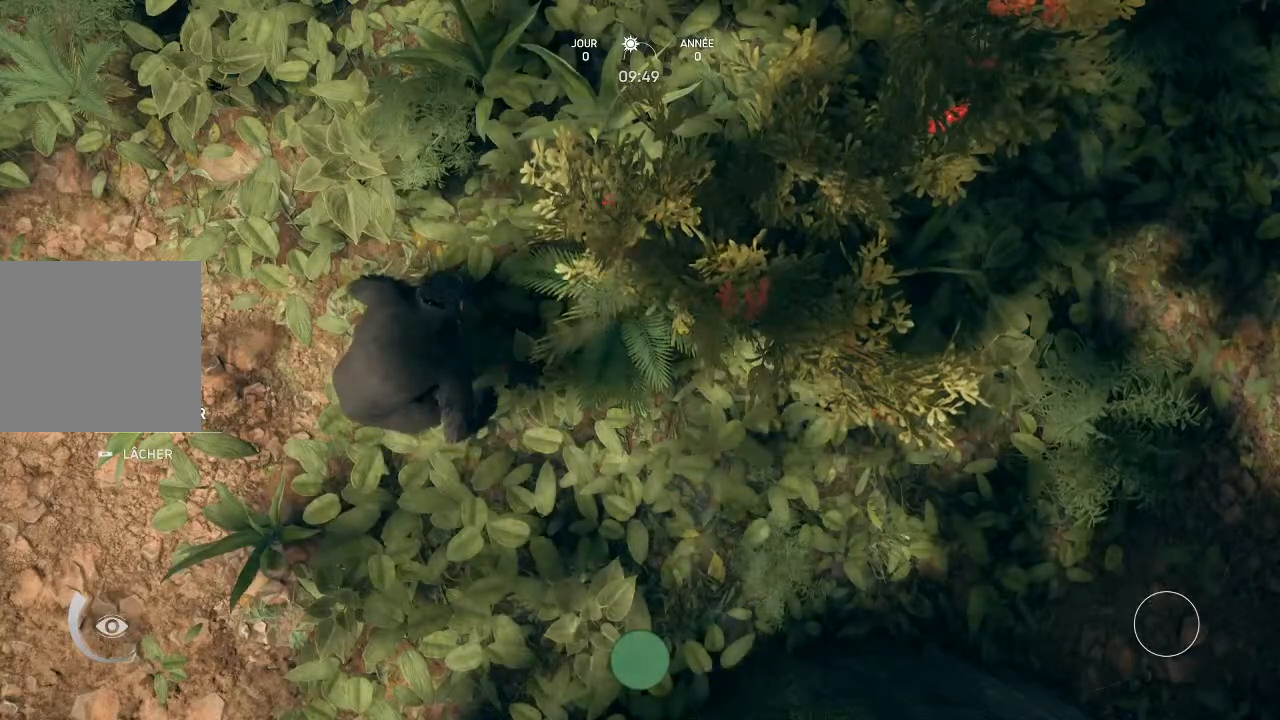
{"buttons": [], "left_stick": "center", "right_stick": "up-right", "events": [[267, "right_stick", "up-right"]]}
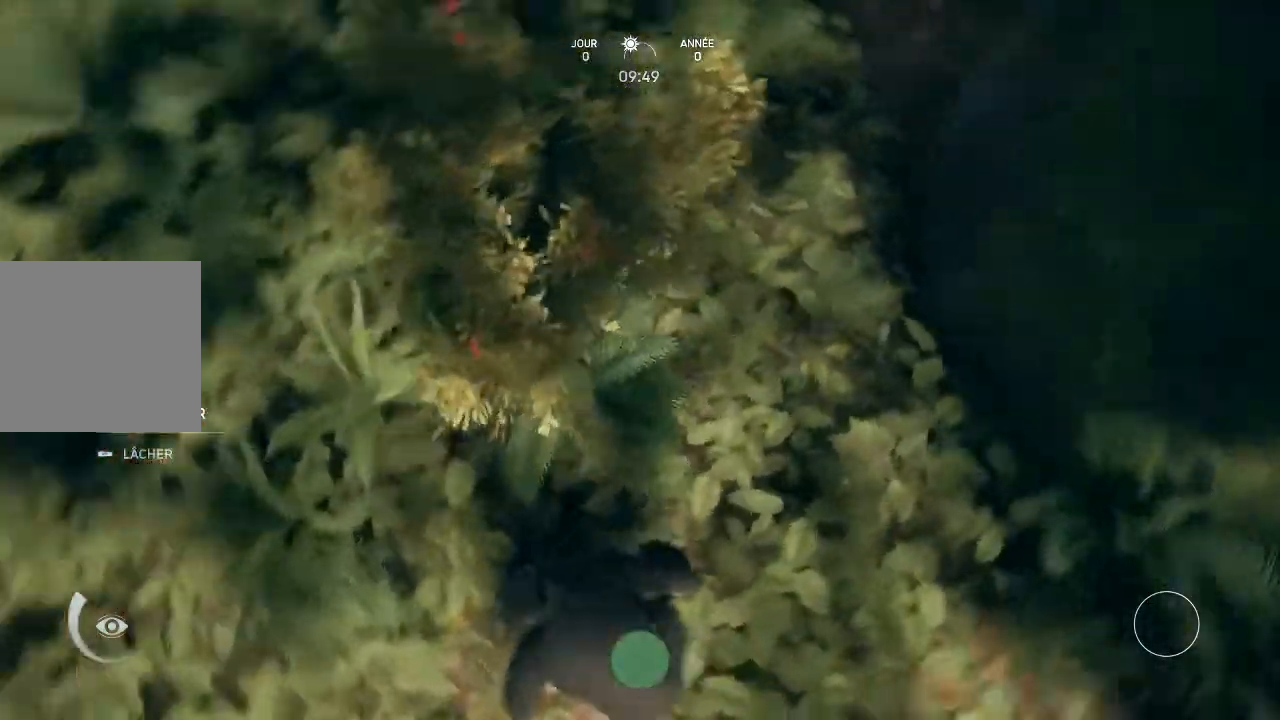
{"buttons": [], "left_stick": "center", "right_stick": "center", "events": [[233, "right_stick", "center"]]}
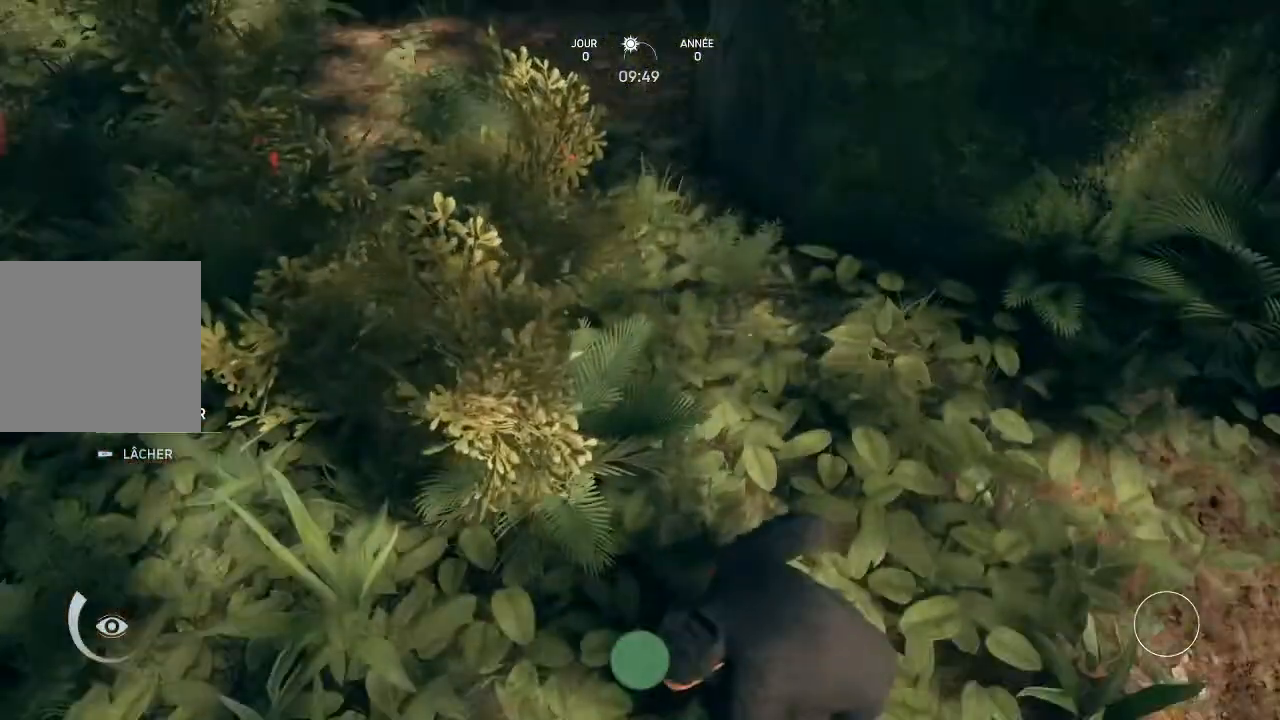
{"buttons": [], "left_stick": "center", "right_stick": "up-right", "events": [[133, "right_stick", "right"], [367, "right_stick", "up-right"]]}
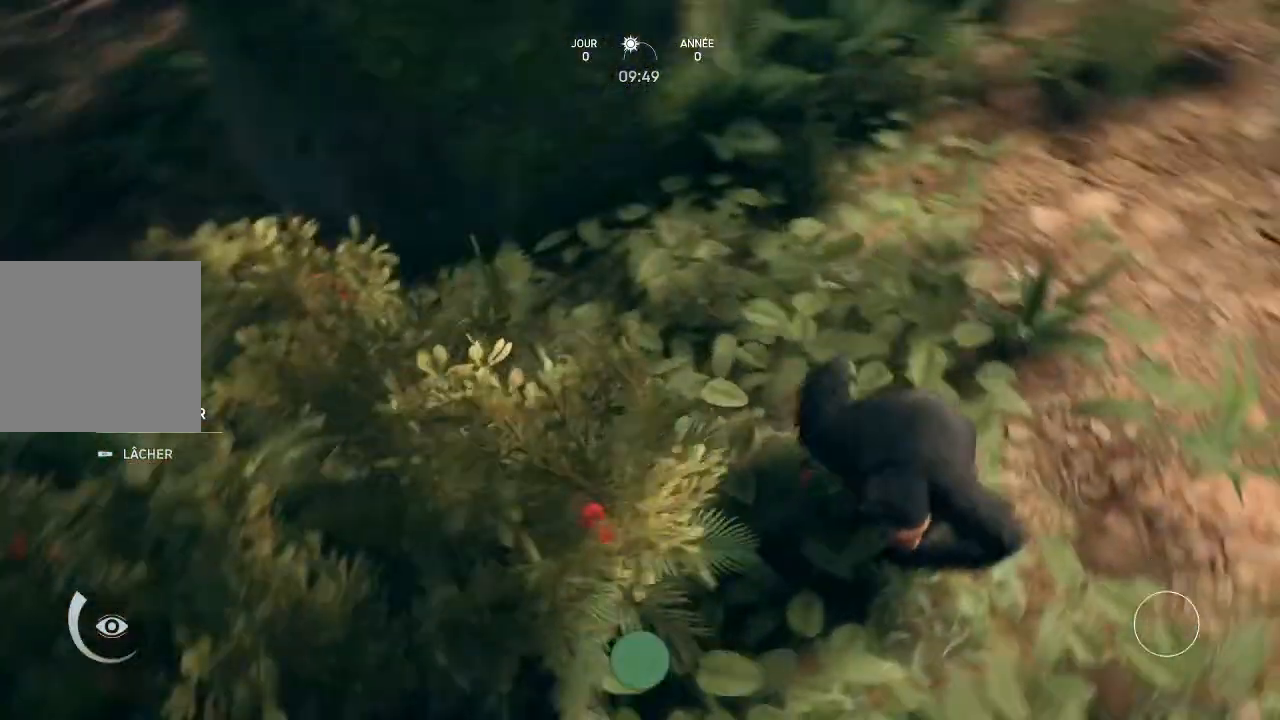
{"buttons": [], "left_stick": "up-right", "right_stick": "center", "events": [[300, "right_stick", "center"], [367, "left_stick", "right"], [467, "left_stick", "up-right"]]}
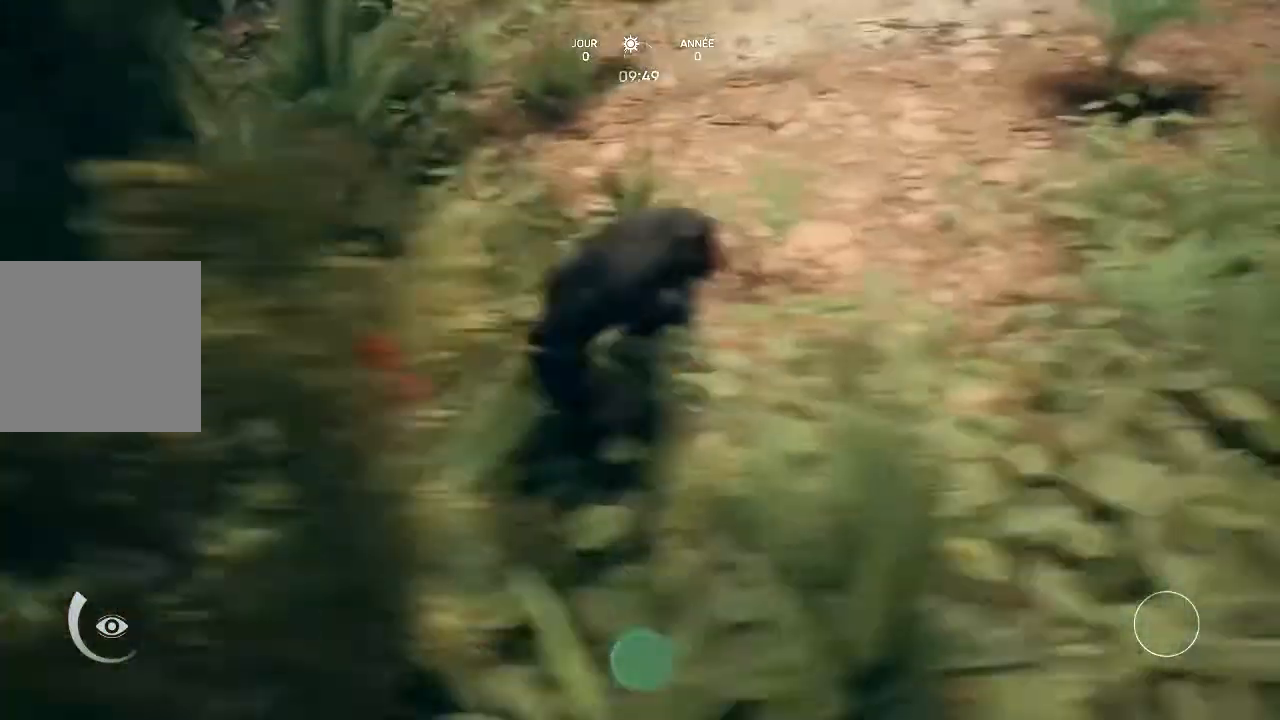
{"buttons": [], "left_stick": "up-right", "right_stick": "center", "events": []}